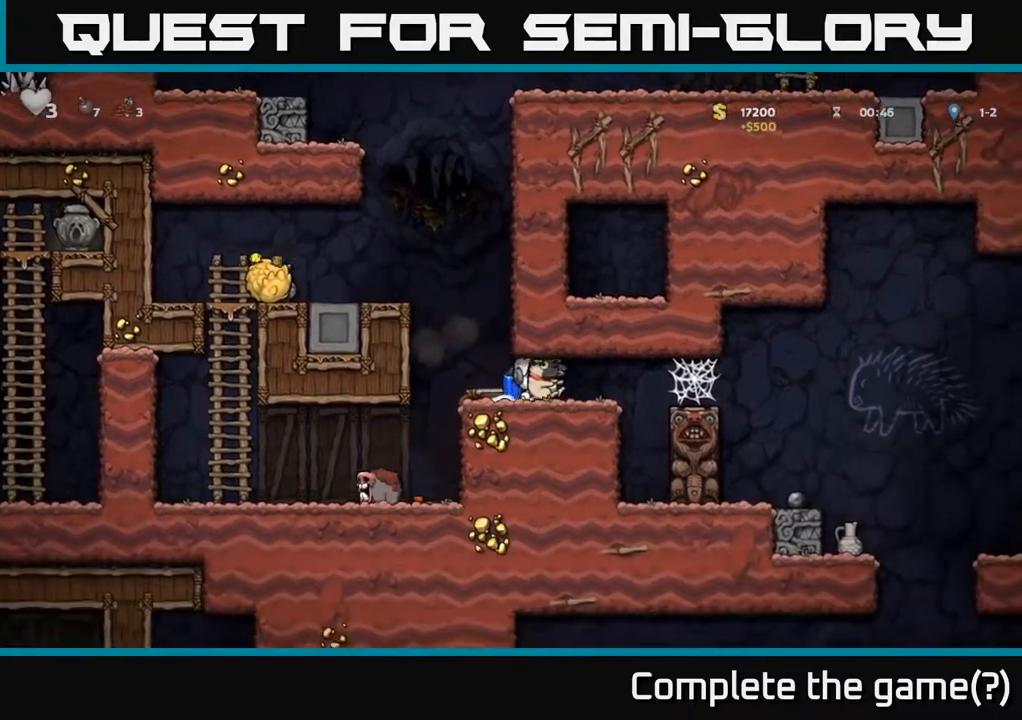
Gameplay with a controller (Xbox layout); each line is a JSON object with the inputs held at the frame after it. "events" lists button and stick changes between this image and that frame as [ms after this image, input, new state], when the widget could be followed in between. Not read: right_stick.
{"buttons": ["A"], "left_stick": "right", "events": [[83, "left_stick", "center"], [167, "left_stick", "right"], [283, "A", "down"], [383, "A", "up"], [483, "A", "down"]]}
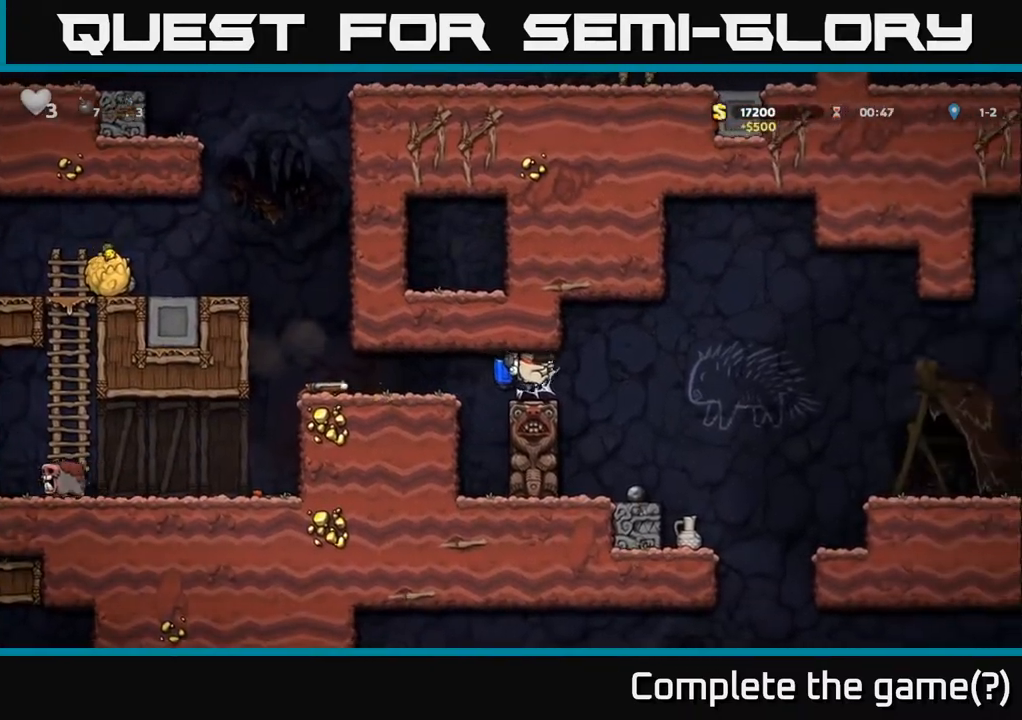
{"buttons": ["A"], "left_stick": "right", "events": [[50, "A", "up"], [133, "A", "down"], [200, "A", "up"], [283, "A", "down"], [367, "A", "up"], [450, "A", "down"]]}
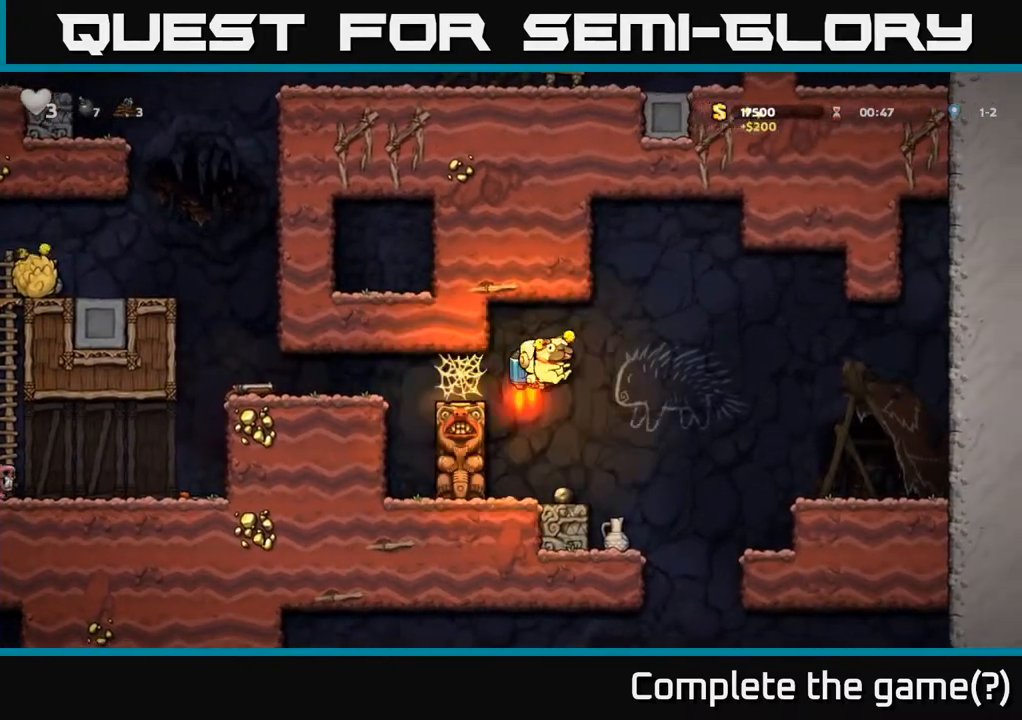
{"buttons": [], "left_stick": "right", "events": [[33, "A", "up"], [150, "A", "down"], [250, "A", "up"]]}
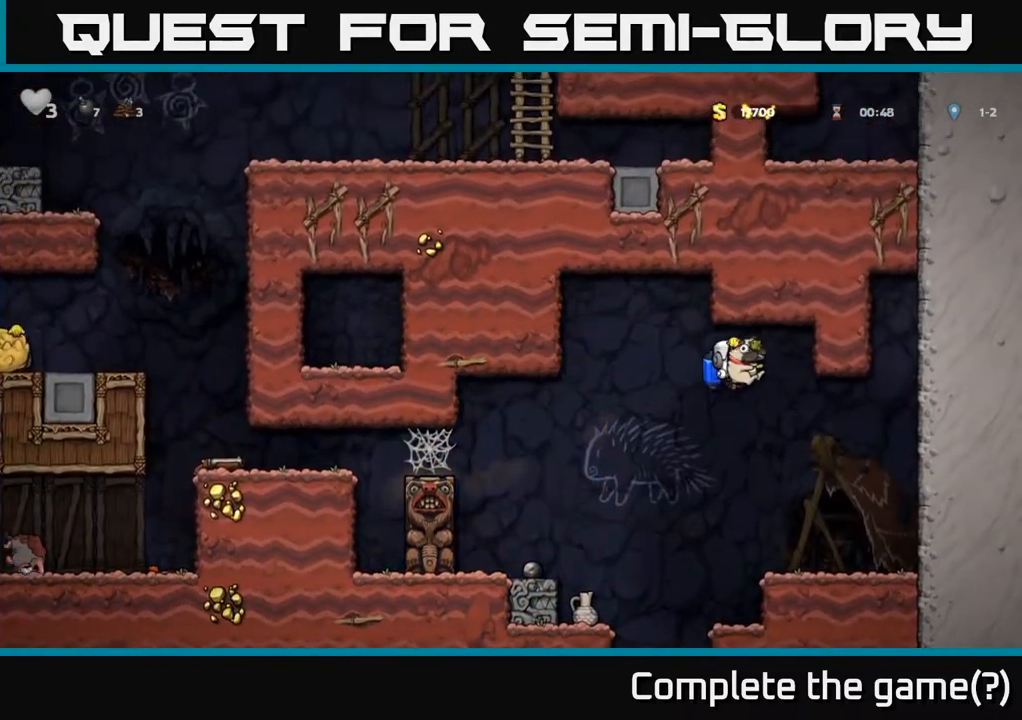
{"buttons": ["X"], "left_stick": "down", "events": [[233, "left_stick", "down"], [483, "X", "down"]]}
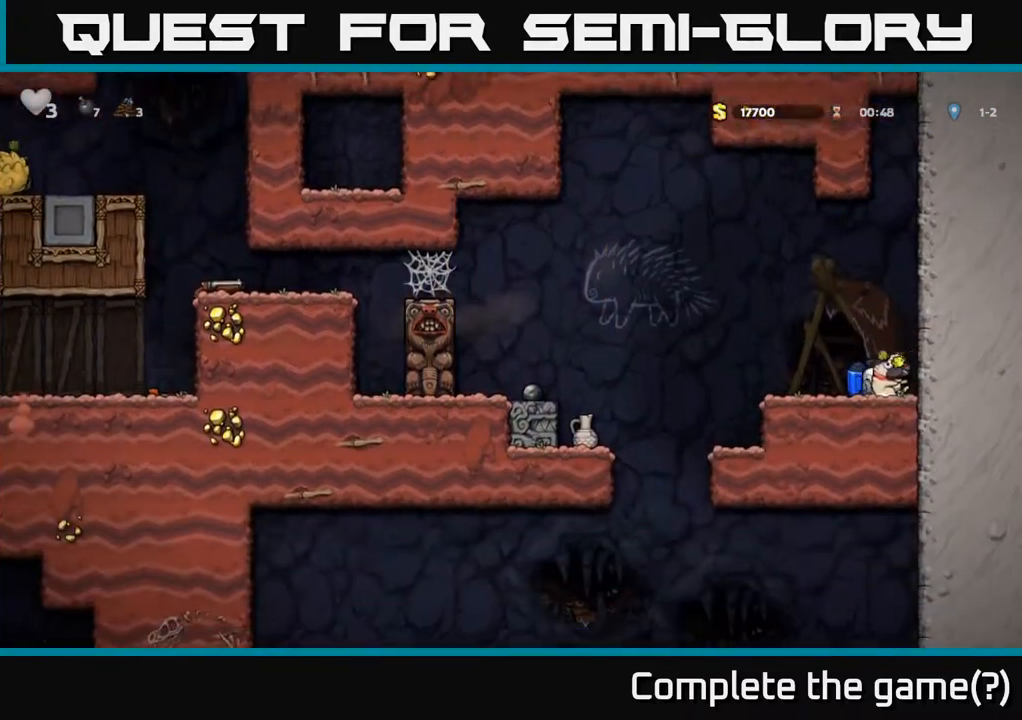
{"buttons": [], "left_stick": "left", "events": [[83, "X", "up"], [150, "left_stick", "left"], [350, "A", "down"], [483, "A", "up"]]}
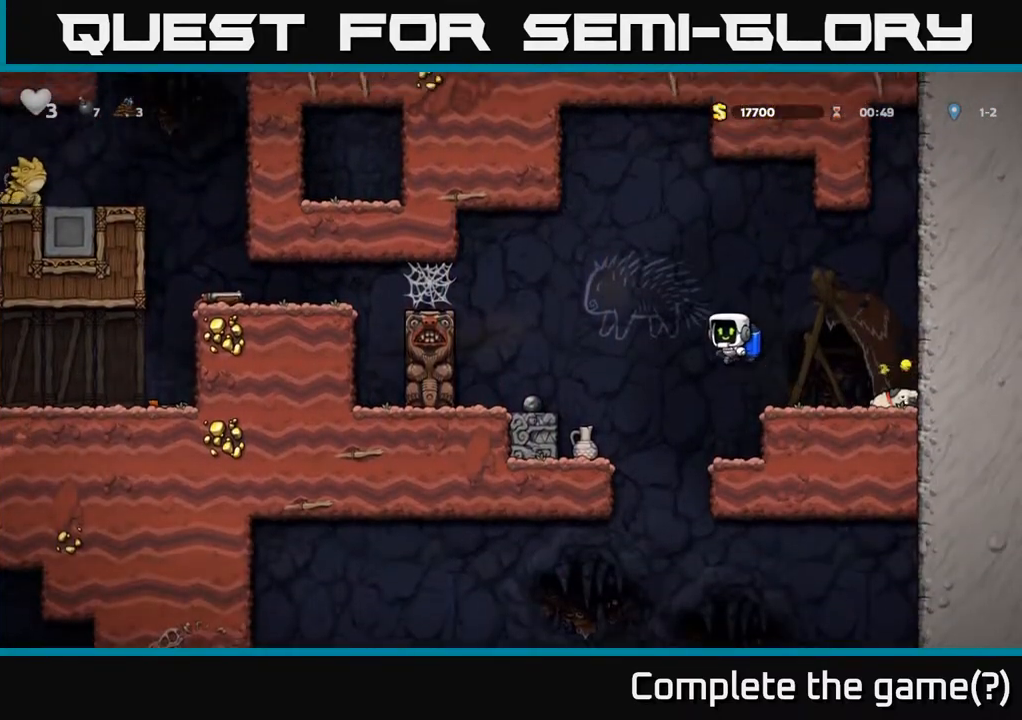
{"buttons": [], "left_stick": "center", "events": [[50, "A", "down"], [167, "A", "up"], [383, "left_stick", "center"]]}
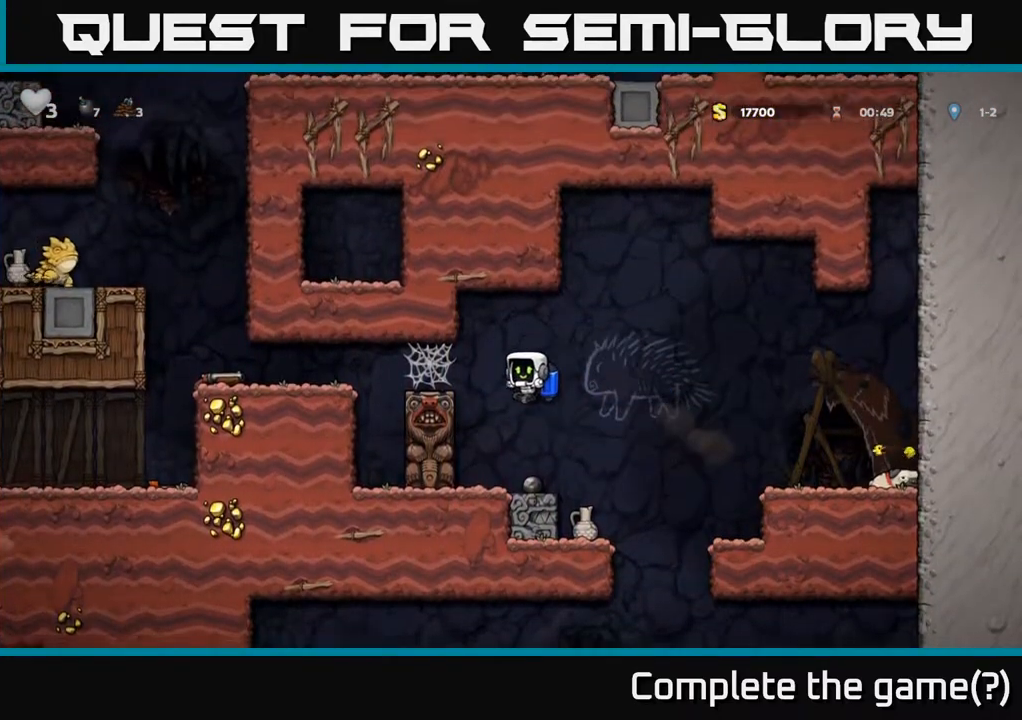
{"buttons": ["A"], "left_stick": "right", "events": [[300, "X", "down"], [300, "left_stick", "down"], [350, "X", "up"], [383, "left_stick", "right"], [450, "A", "down"]]}
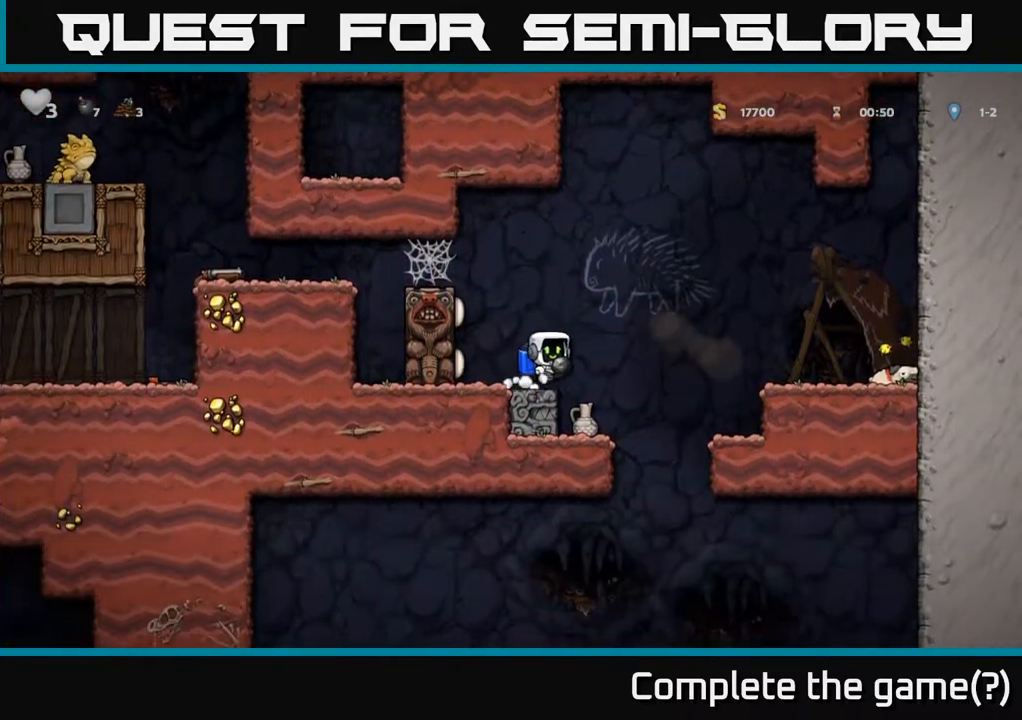
{"buttons": [], "left_stick": "right", "events": [[150, "A", "up"]]}
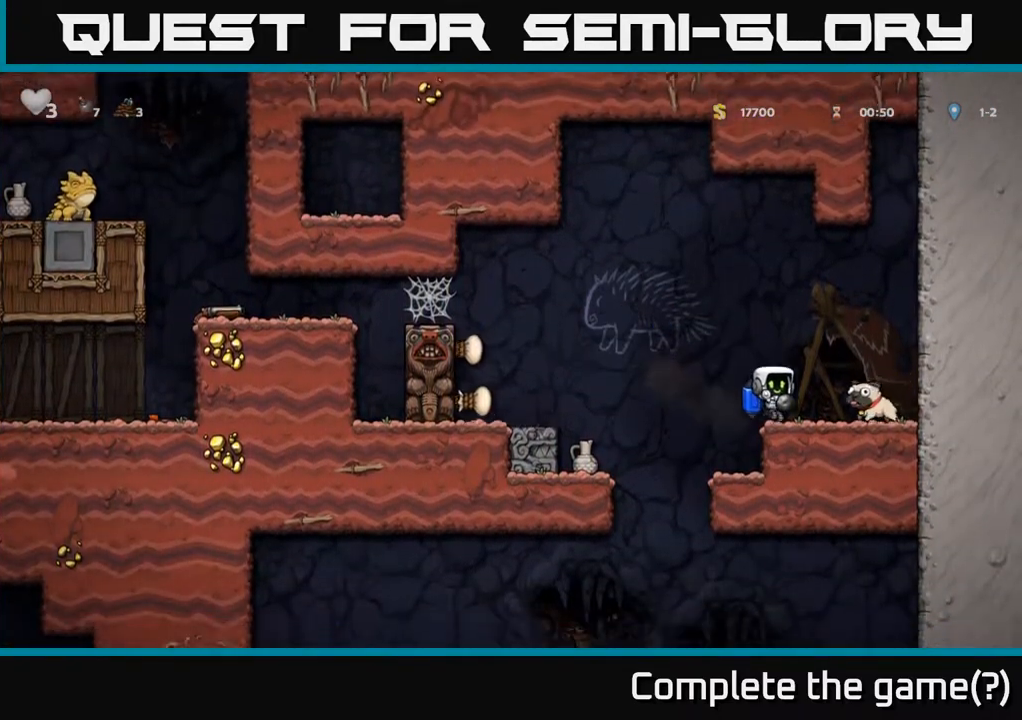
{"buttons": [], "left_stick": "center", "events": [[67, "left_stick", "up"], [117, "left_stick", "center"], [133, "A", "down"], [233, "A", "up"], [233, "left_stick", "down-right"], [333, "X", "down"], [383, "X", "up"], [417, "left_stick", "center"]]}
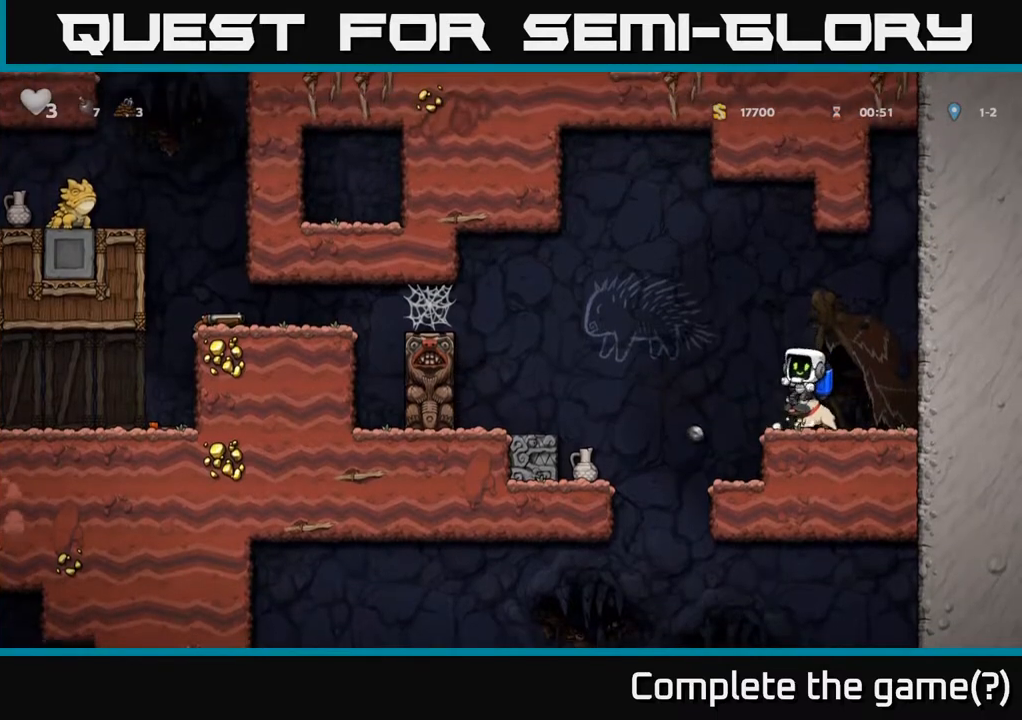
{"buttons": [], "left_stick": "center", "events": [[117, "left_stick", "right"], [200, "left_stick", "center"]]}
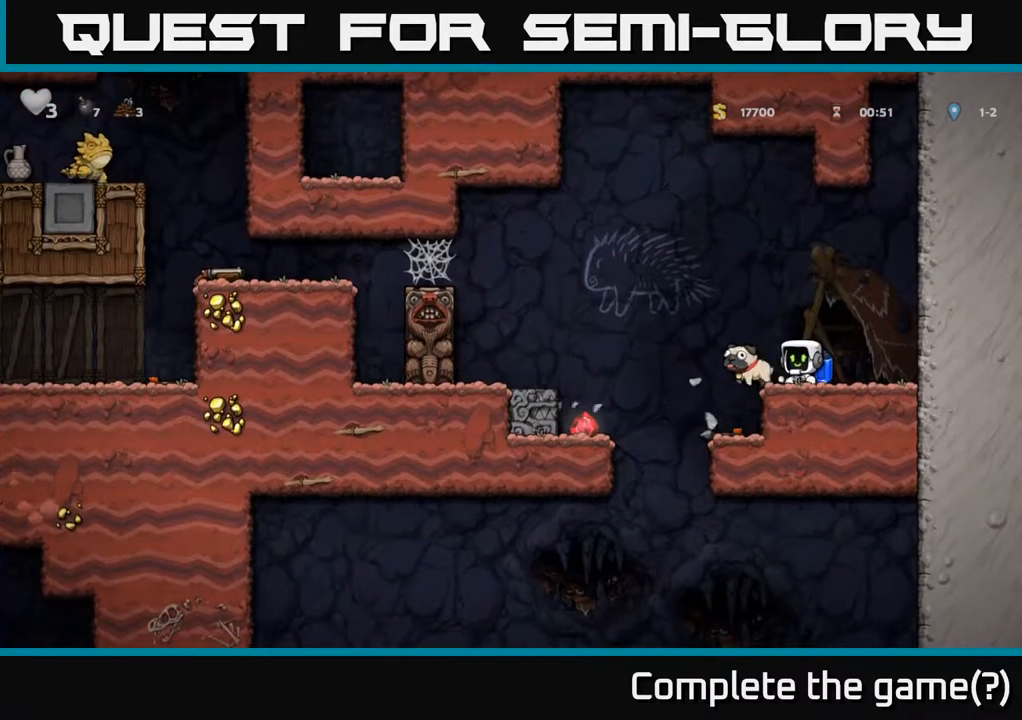
{"buttons": [], "left_stick": "up", "events": [[133, "left_stick", "up"], [167, "A", "down"], [267, "A", "up"]]}
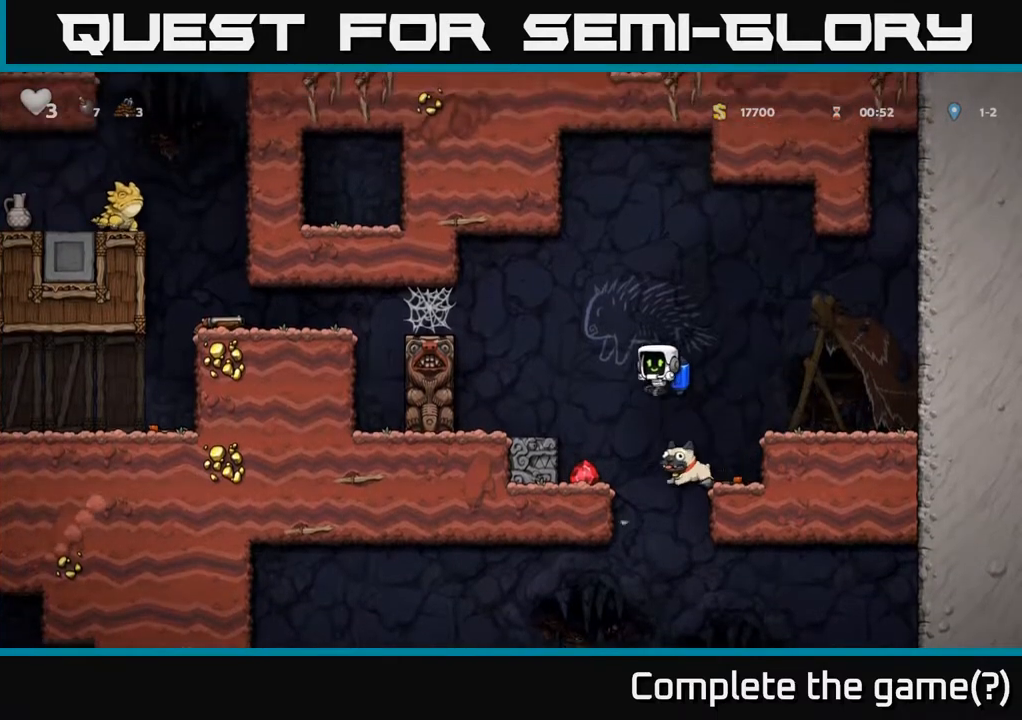
{"buttons": [], "left_stick": "right", "events": [[67, "left_stick", "center"], [167, "left_stick", "right"]]}